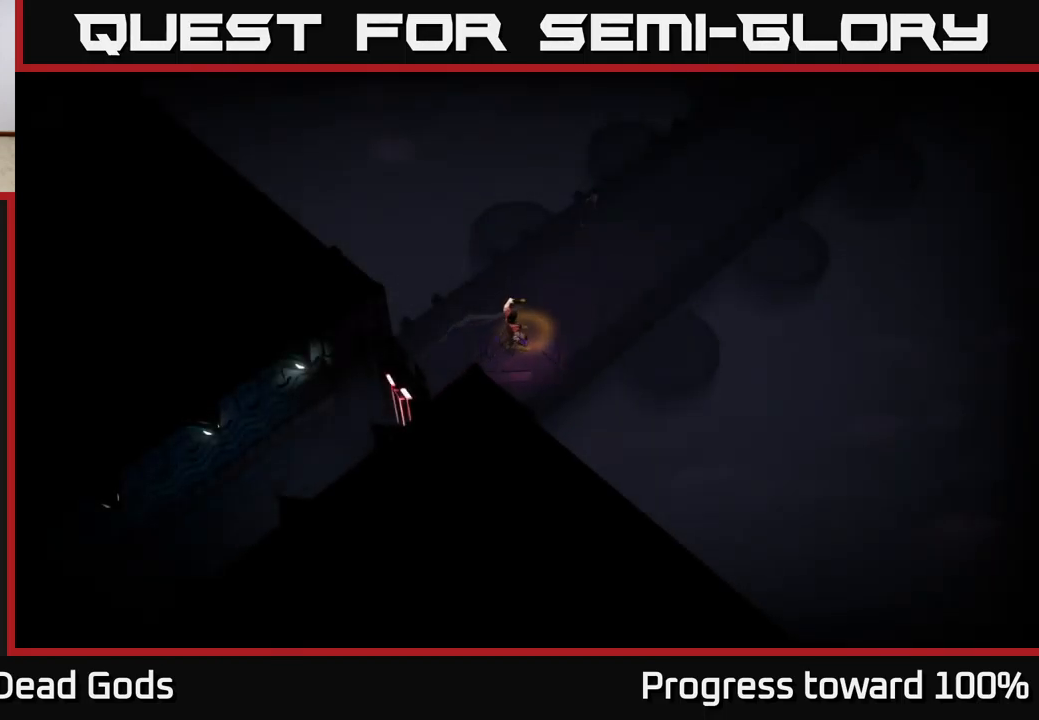
Gameplay with a controller (Xbox layout); each line is a JSON object with the inputs held at the frame after it. "events" lists button and stick changes between this image and that frame as [ms after this image, input, new state], when the widget could be followed in between. Not read: L3 R3.
{"buttons": [], "left_stick": "up-right", "right_stick": "center", "events": [[134, "left_stick", "up-right"]]}
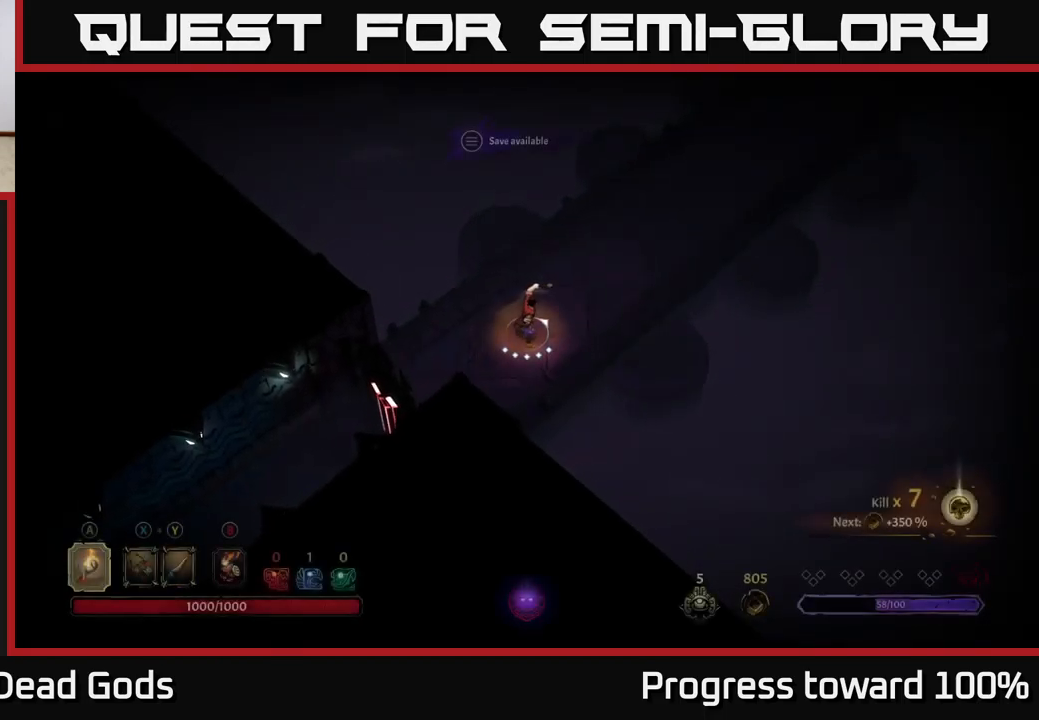
{"buttons": [], "left_stick": "up-right", "right_stick": "center", "events": [[100, "A", "down"], [150, "A", "up"]]}
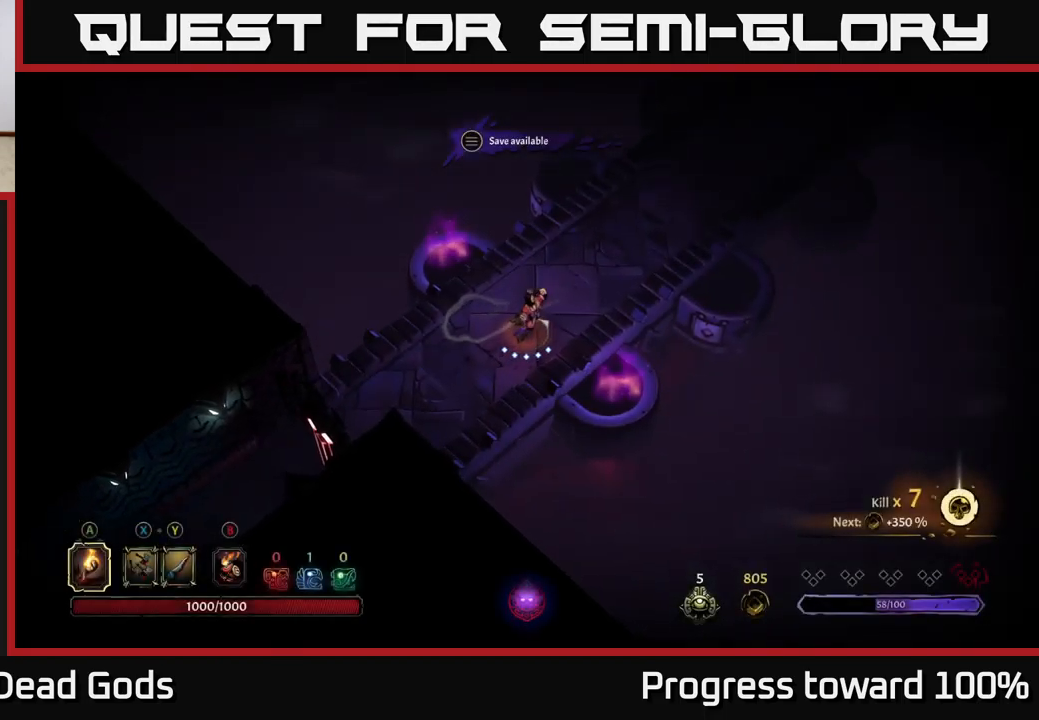
{"buttons": [], "left_stick": "up-right", "right_stick": "center", "events": []}
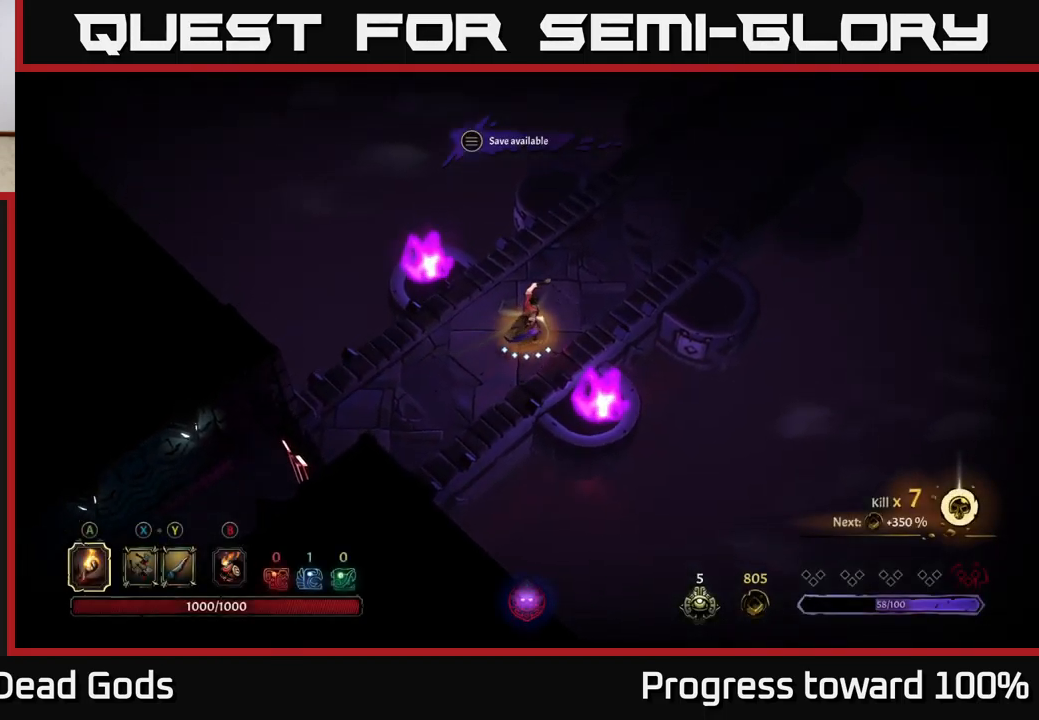
{"buttons": [], "left_stick": "up-right", "right_stick": "center", "events": []}
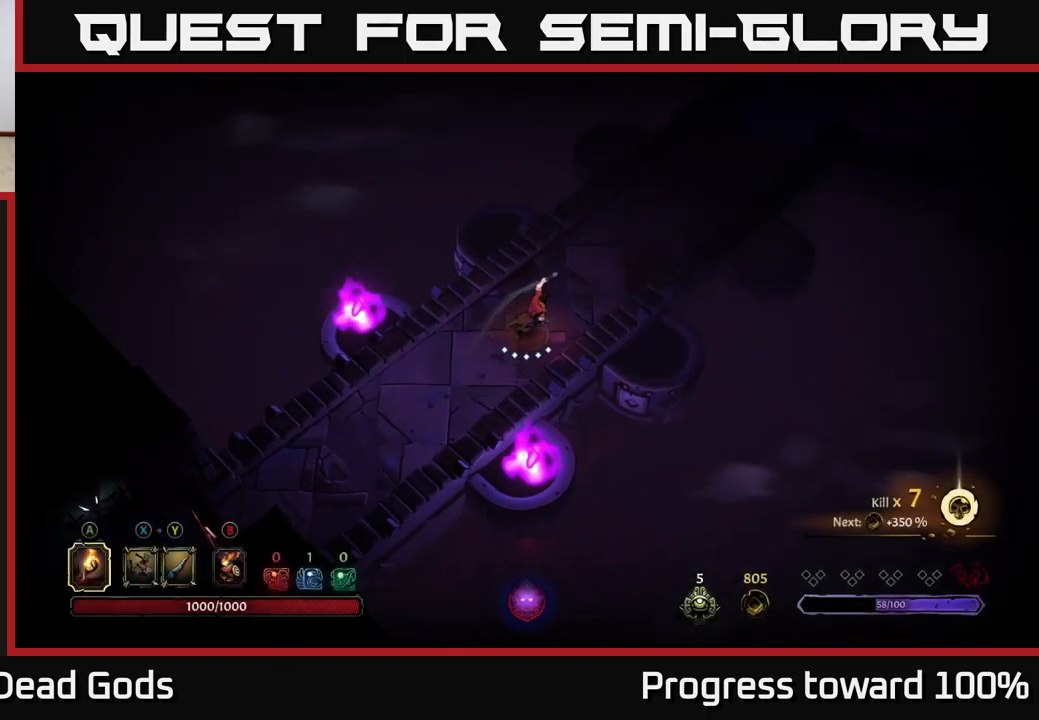
{"buttons": [], "left_stick": "up-right", "right_stick": "center", "events": []}
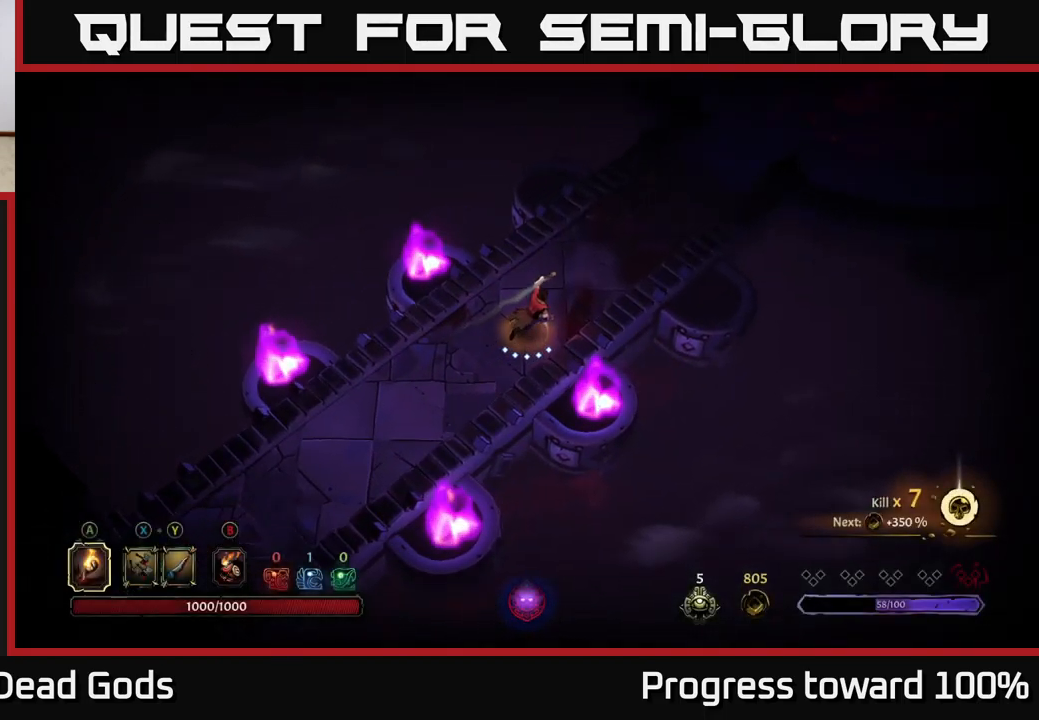
{"buttons": [], "left_stick": "up-right", "right_stick": "center", "events": []}
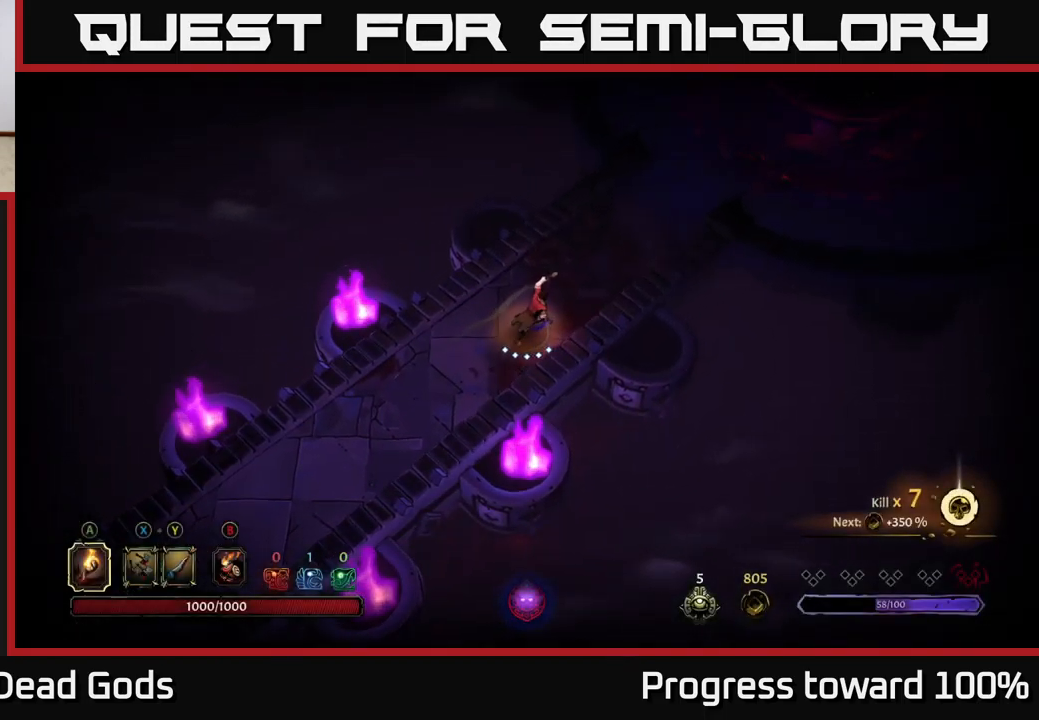
{"buttons": [], "left_stick": "up-right", "right_stick": "center", "events": []}
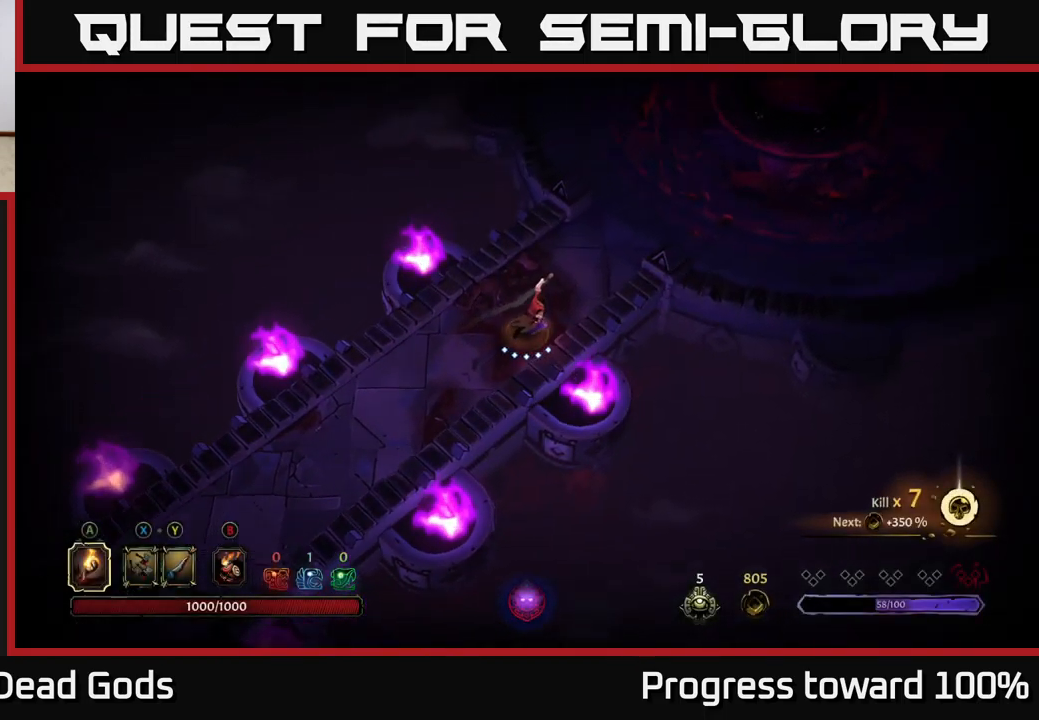
{"buttons": [], "left_stick": "up-right", "right_stick": "center", "events": []}
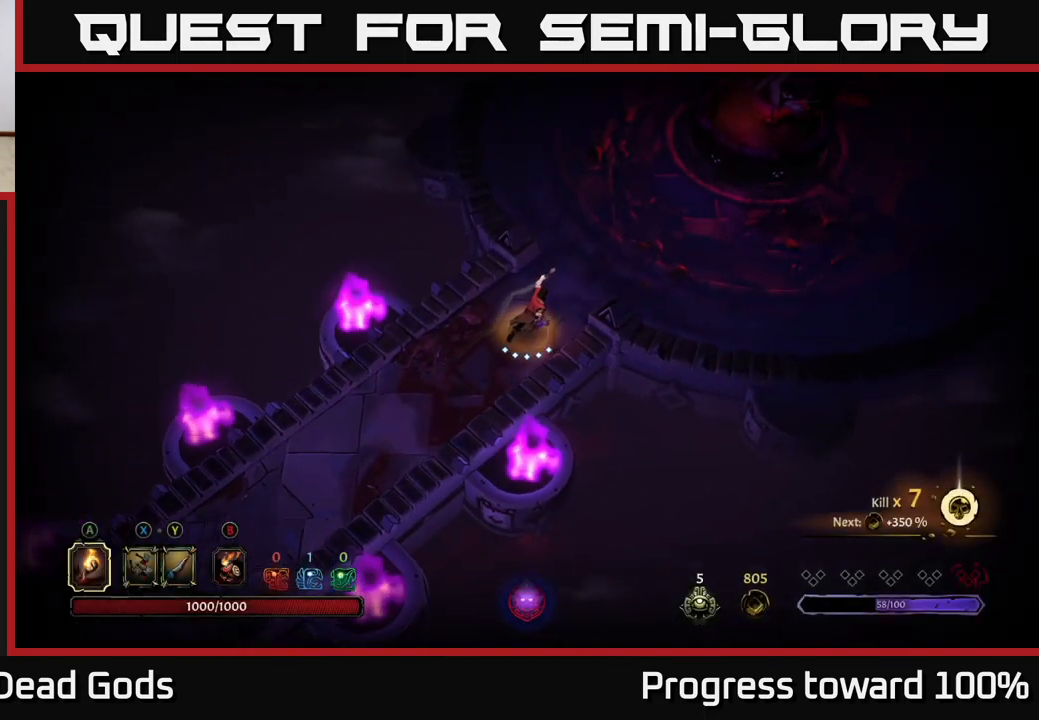
{"buttons": [], "left_stick": "up-right", "right_stick": "center", "events": []}
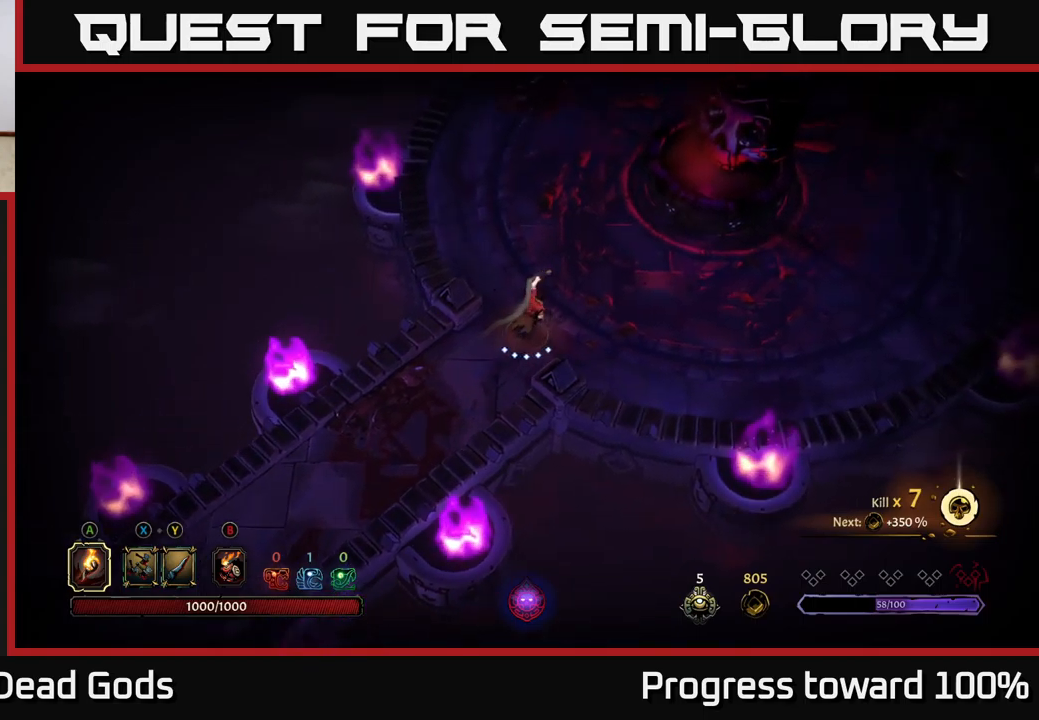
{"buttons": [], "left_stick": "up-right", "right_stick": "center", "events": []}
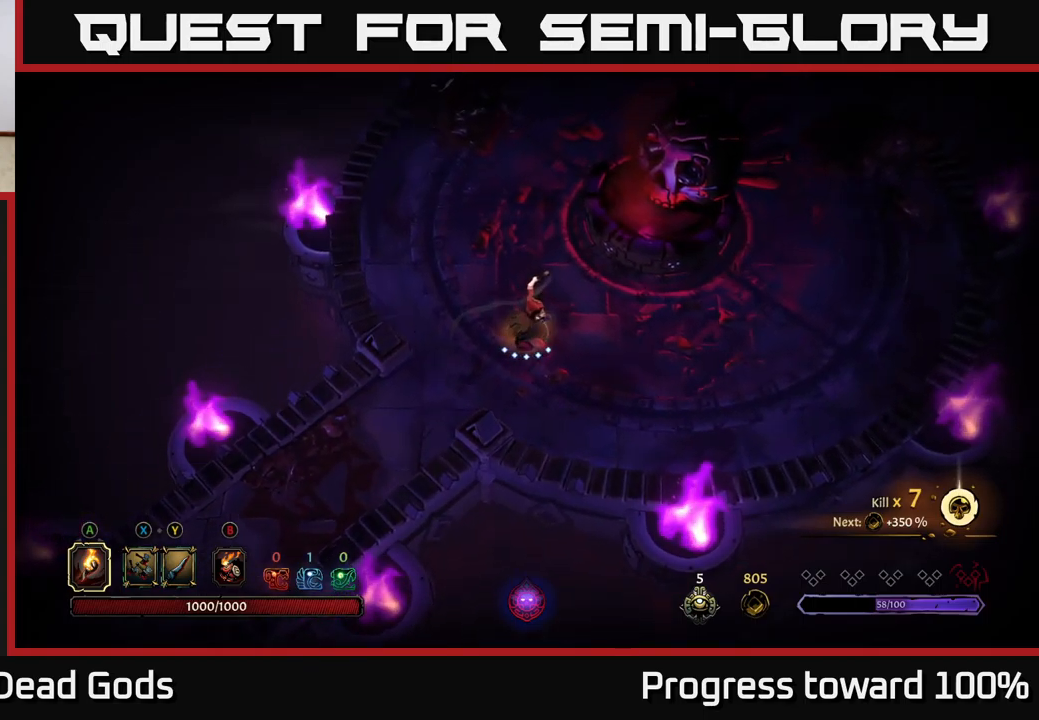
{"buttons": [], "left_stick": "up-right", "right_stick": "center", "events": [[34, "left_stick", "center"], [367, "left_stick", "up-right"]]}
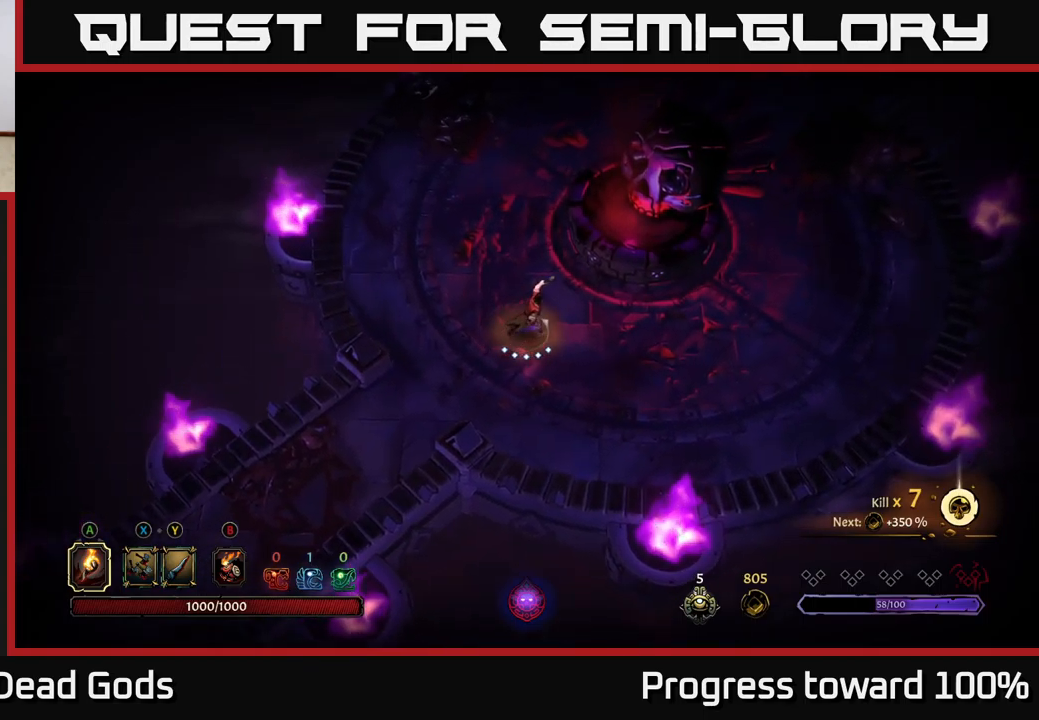
{"buttons": [], "left_stick": "up-right", "right_stick": "center", "events": []}
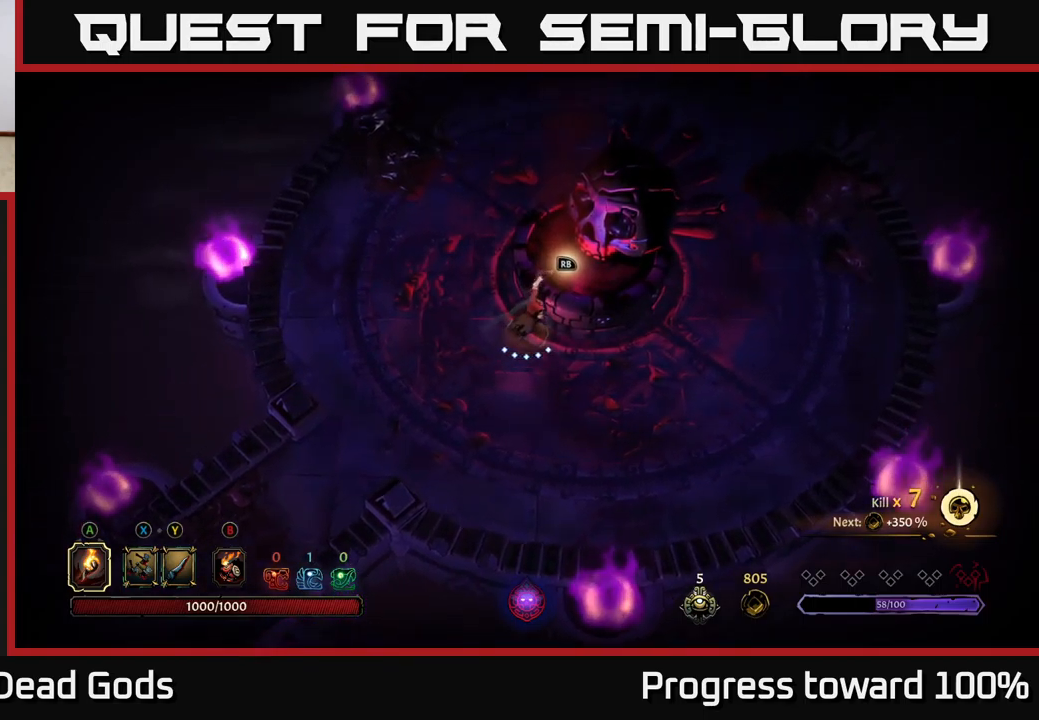
{"buttons": [], "left_stick": "center", "right_stick": "center", "events": [[117, "left_stick", "center"]]}
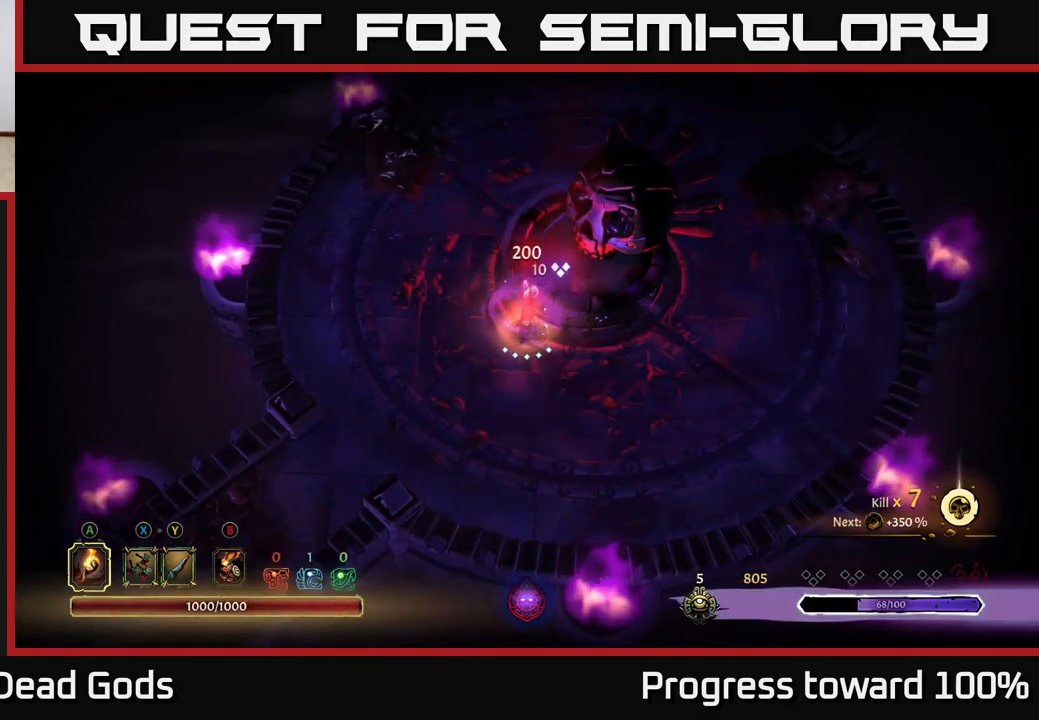
{"buttons": [], "left_stick": "center", "right_stick": "center", "events": []}
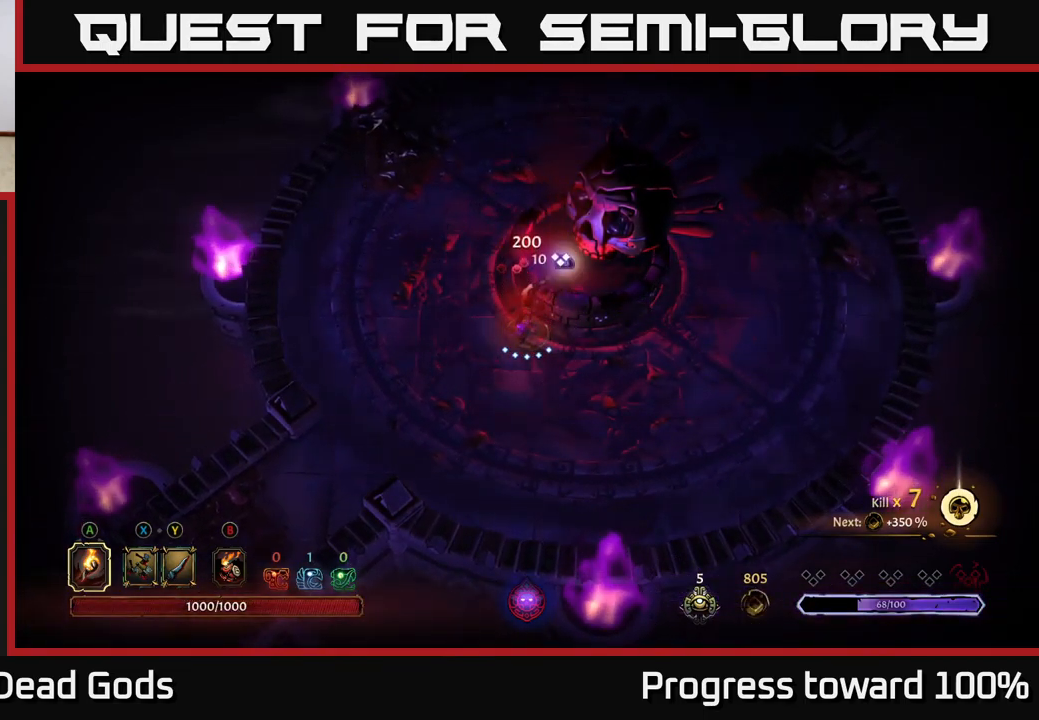
{"buttons": [], "left_stick": "left", "right_stick": "center", "events": [[200, "left_stick", "left"]]}
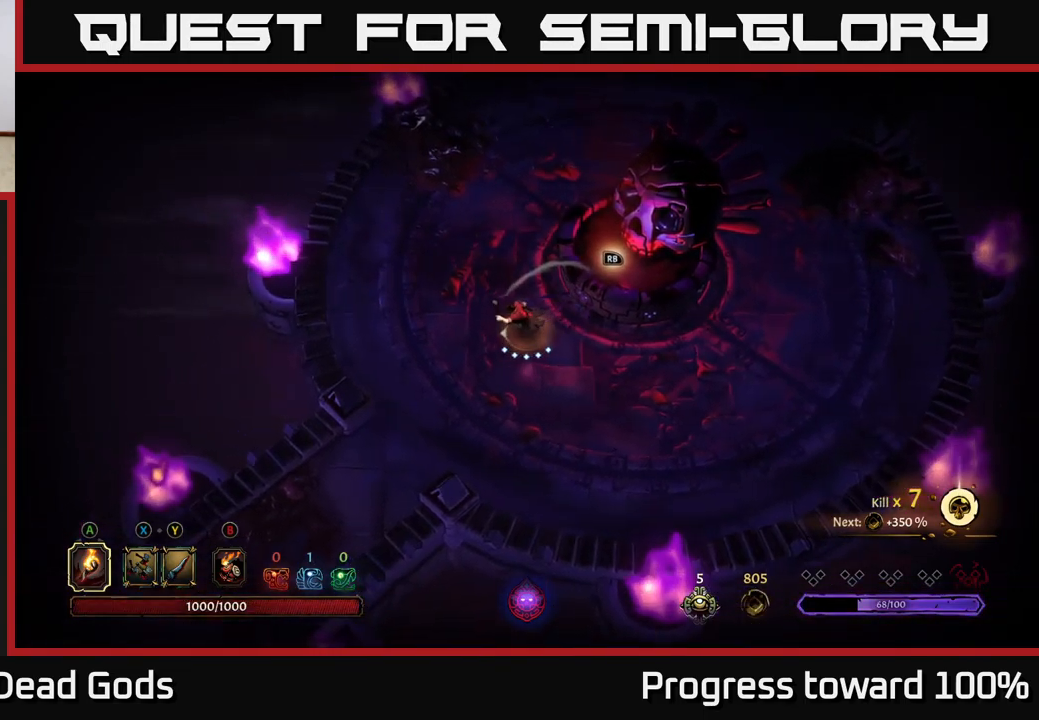
{"buttons": [], "left_stick": "center", "right_stick": "center", "events": [[50, "left_stick", "up"], [217, "left_stick", "center"]]}
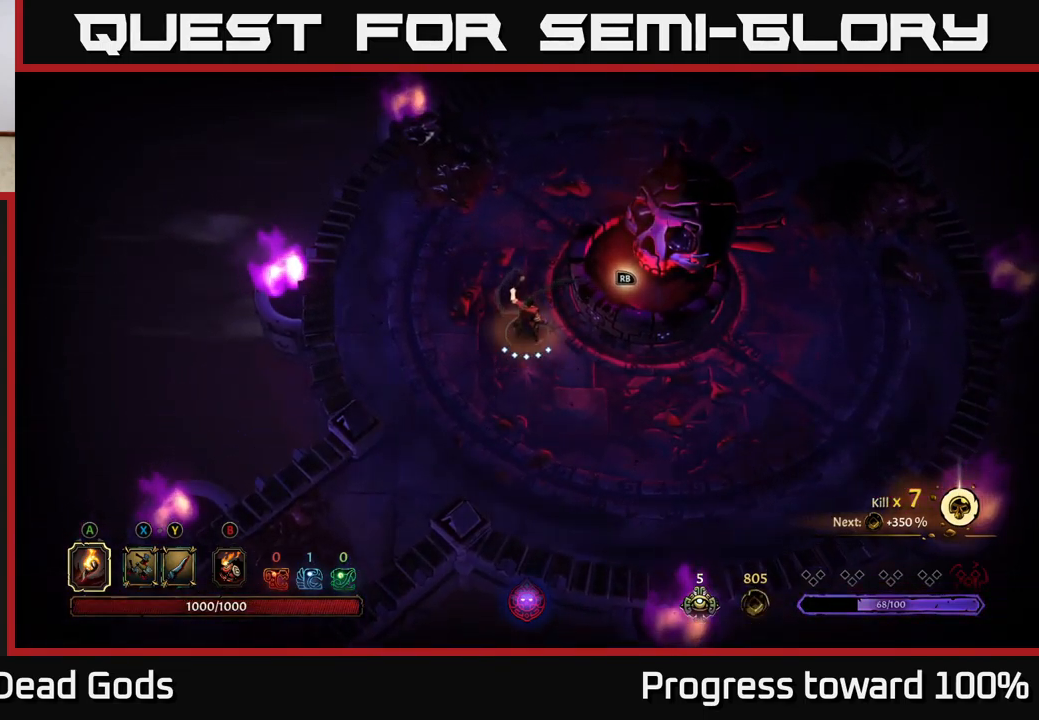
{"buttons": [], "left_stick": "right", "right_stick": "center", "events": [[234, "left_stick", "right"]]}
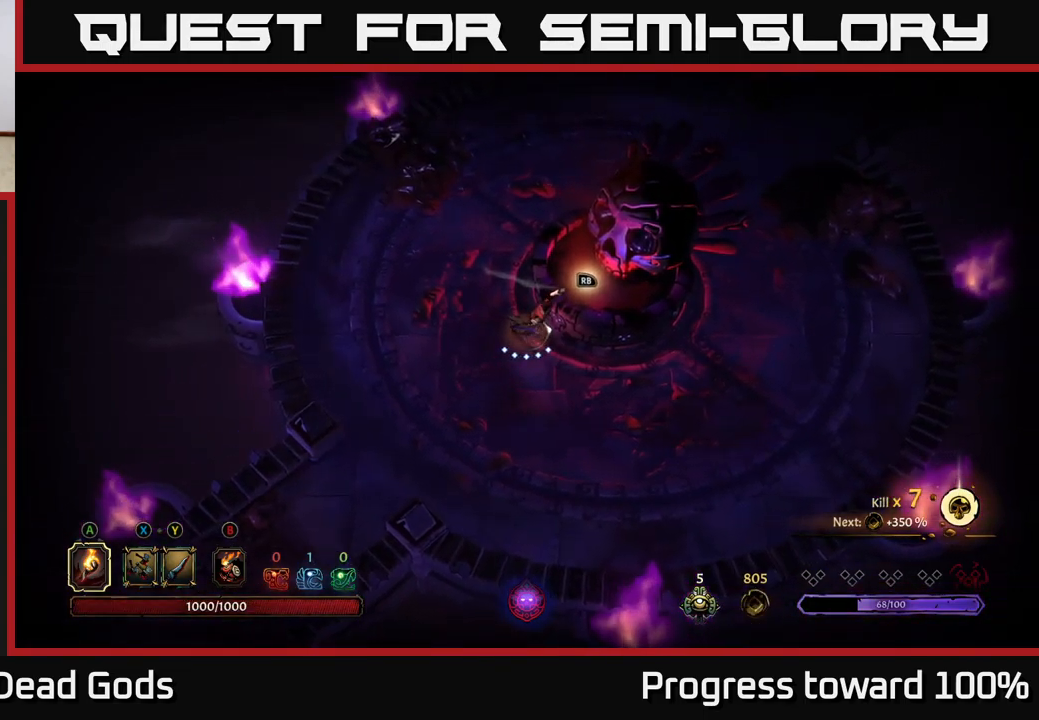
{"buttons": [], "left_stick": "center", "right_stick": "center", "events": [[17, "left_stick", "up-right"], [150, "left_stick", "center"]]}
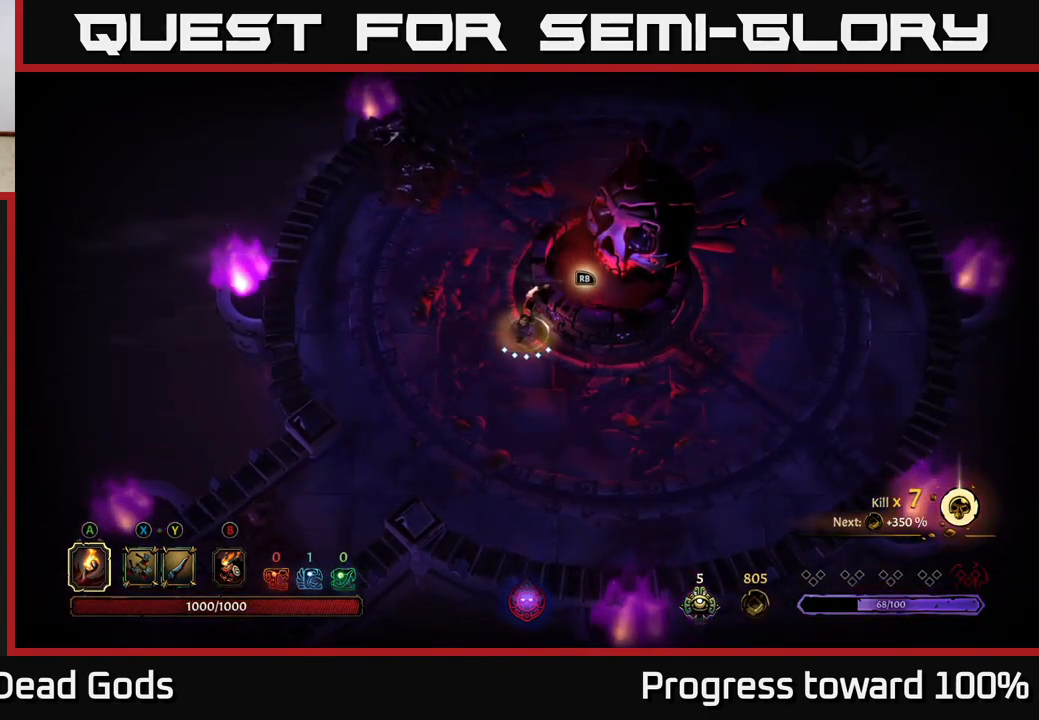
{"buttons": [], "left_stick": "center", "right_stick": "center", "events": []}
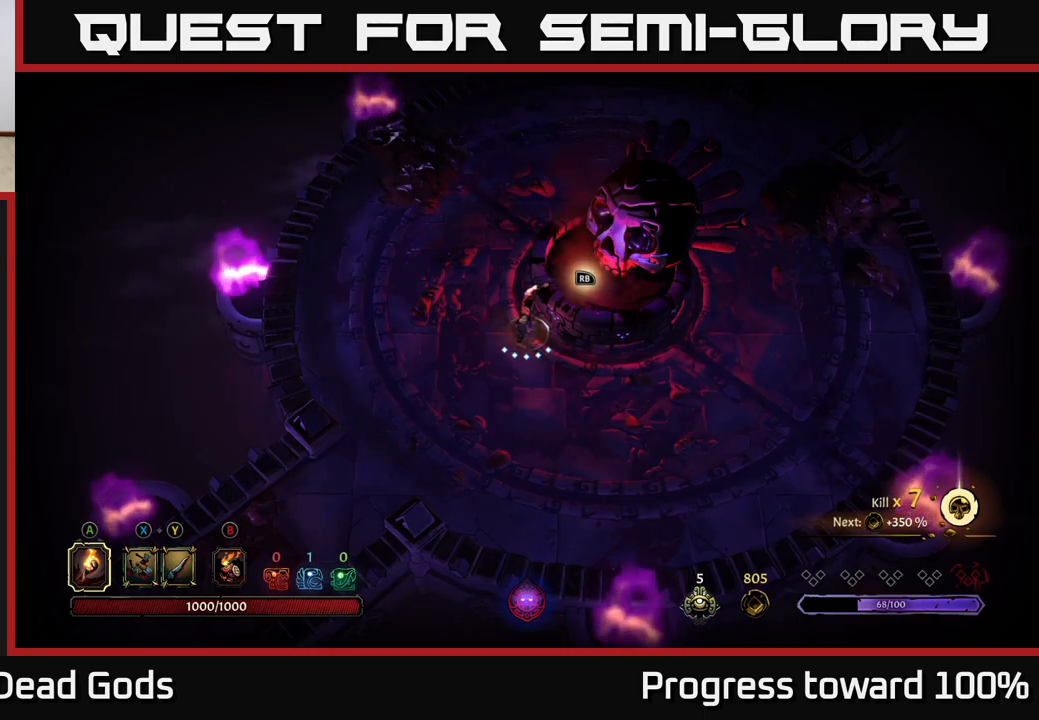
{"buttons": [], "left_stick": "up-left", "right_stick": "center", "events": [[400, "left_stick", "up-left"]]}
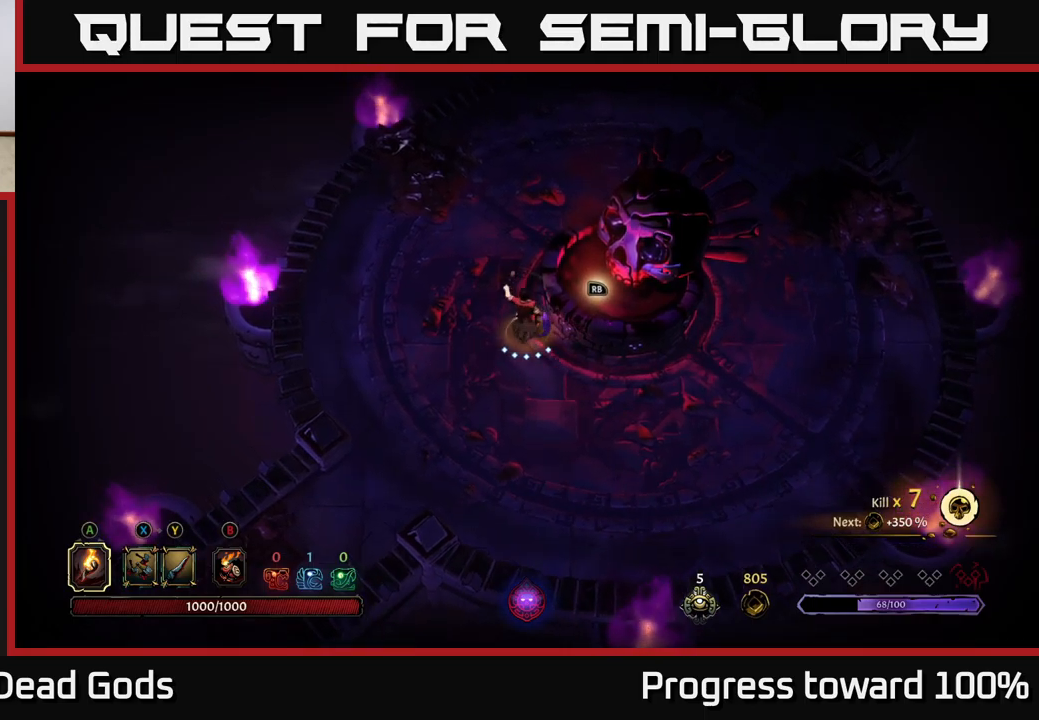
{"buttons": [], "left_stick": "center", "right_stick": "center", "events": [[117, "left_stick", "up-right"], [217, "left_stick", "center"]]}
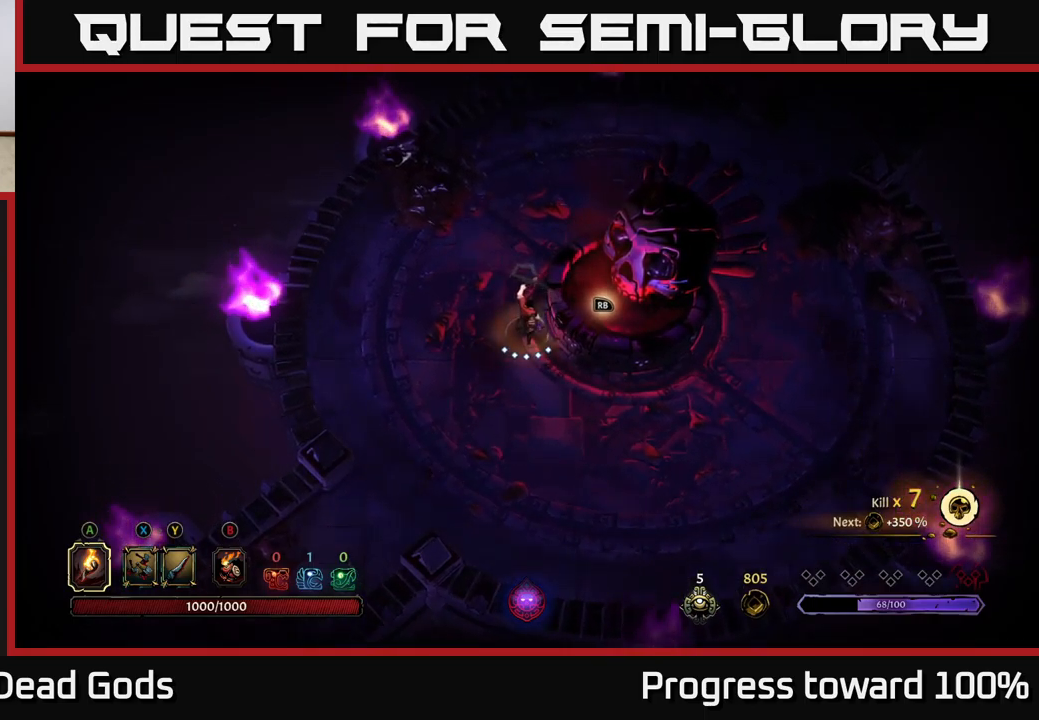
{"buttons": [], "left_stick": "center", "right_stick": "center", "events": [[150, "left_stick", "up"], [450, "left_stick", "center"]]}